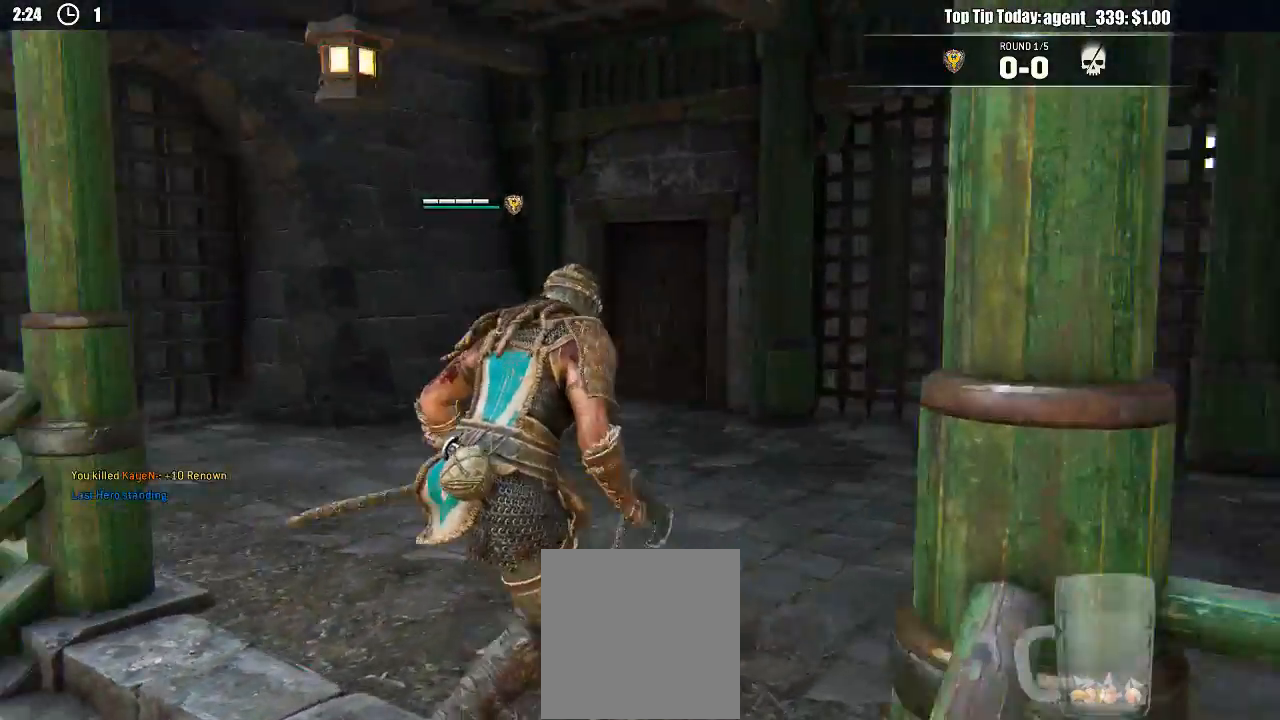
Gameplay with a controller (Xbox layout); each line is a JSON object with the inputs held at the frame after it. "events" lists button and stick changes between this image and that frame as [ms after this image, input, new state], when the widget could be followed in between. Not read: SELECT.
{"buttons": [], "left_stick": "center", "right_stick": "left", "events": [[167, "left_stick", "center"]]}
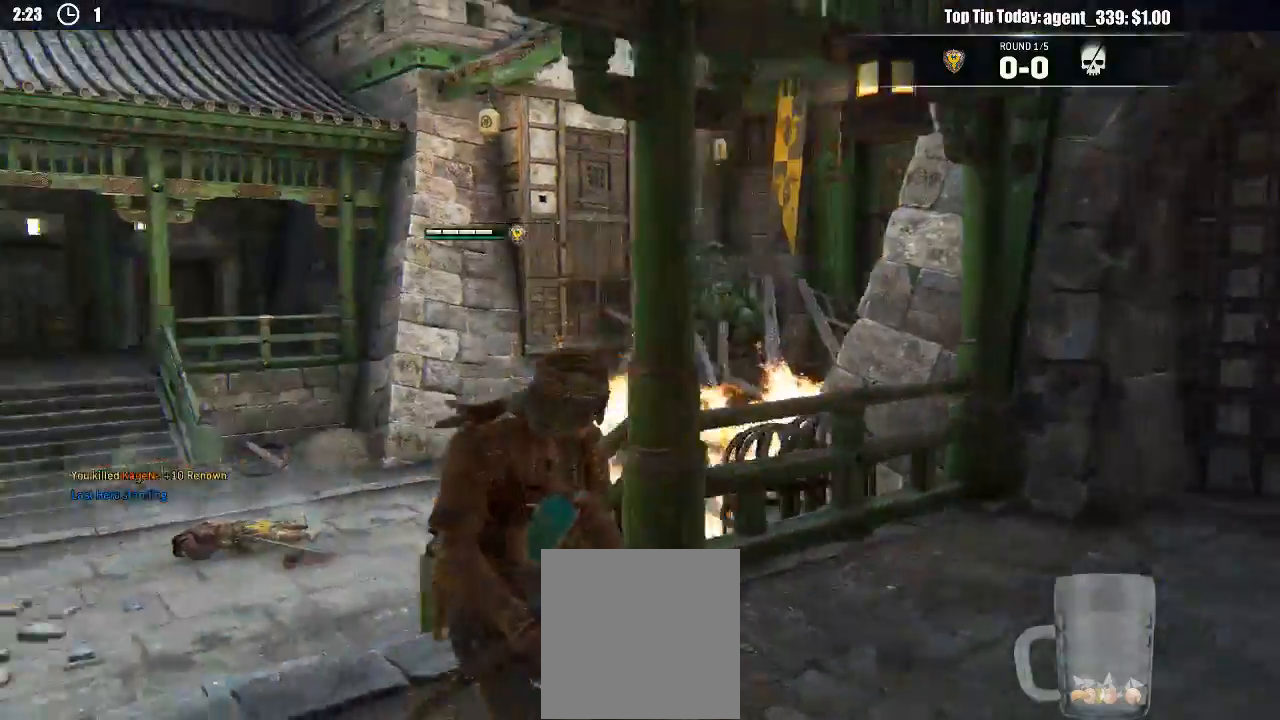
{"buttons": [], "left_stick": "up", "right_stick": "center"}
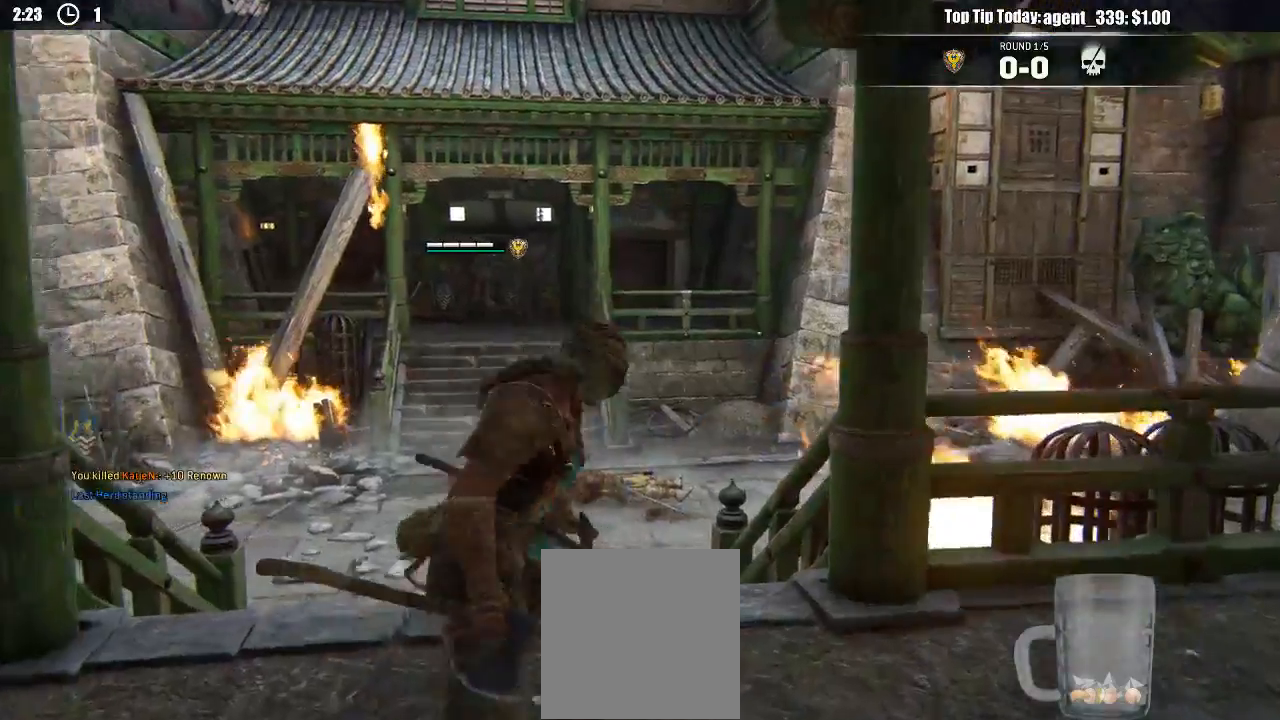
{"buttons": [], "left_stick": "up", "right_stick": "center", "events": [[283, "right_stick", "down-left"], [400, "right_stick", "center"]]}
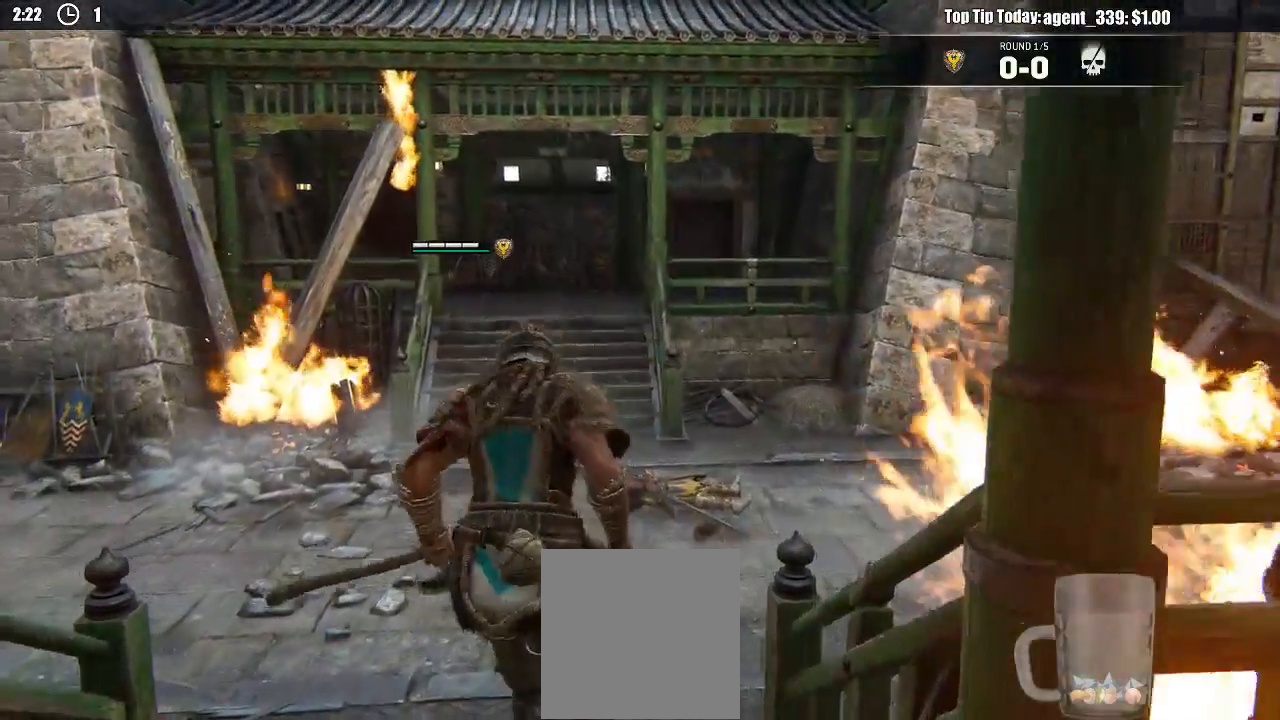
{"buttons": [], "left_stick": "up", "right_stick": "center", "events": []}
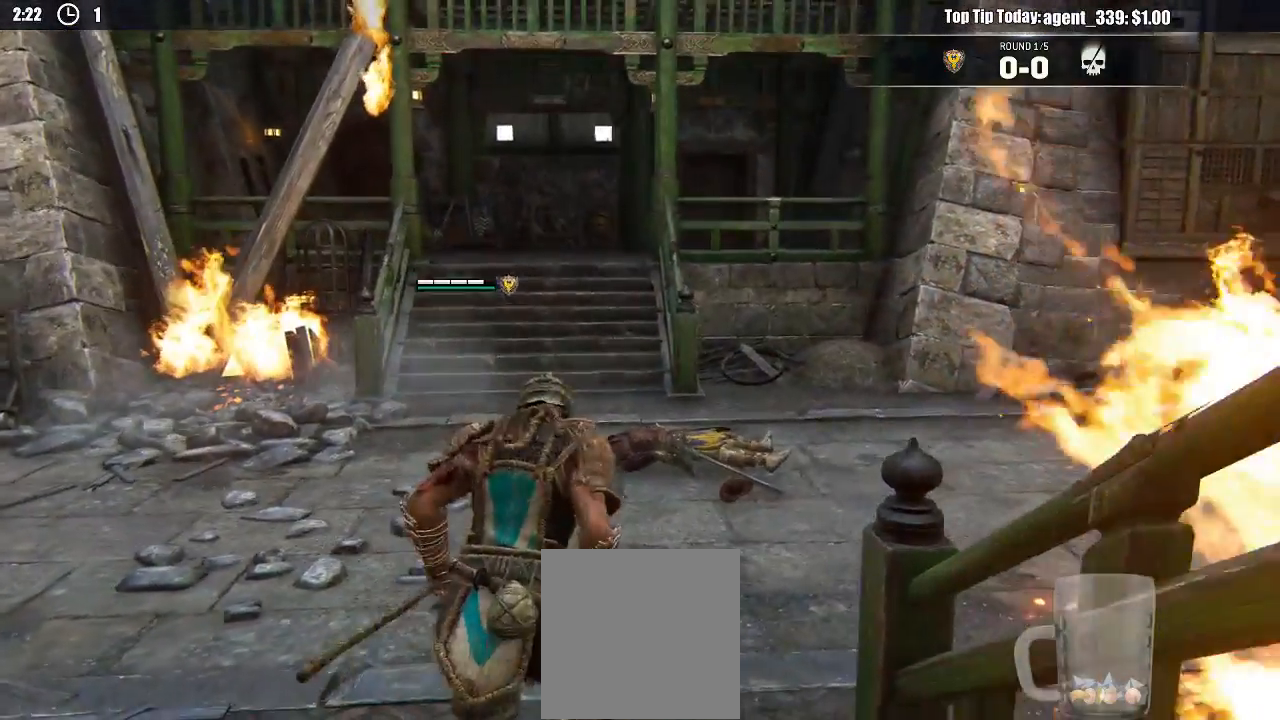
{"buttons": [], "left_stick": "up", "right_stick": "center", "events": []}
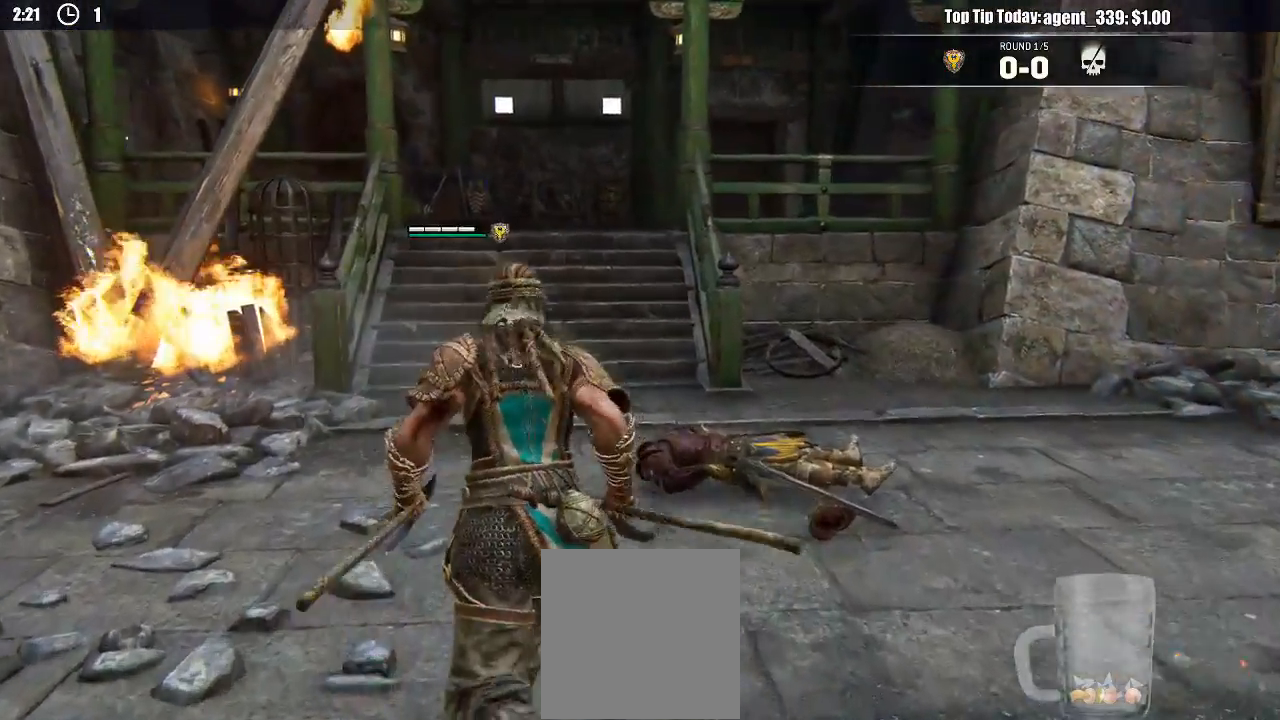
{"buttons": [], "left_stick": "up", "right_stick": "center", "events": []}
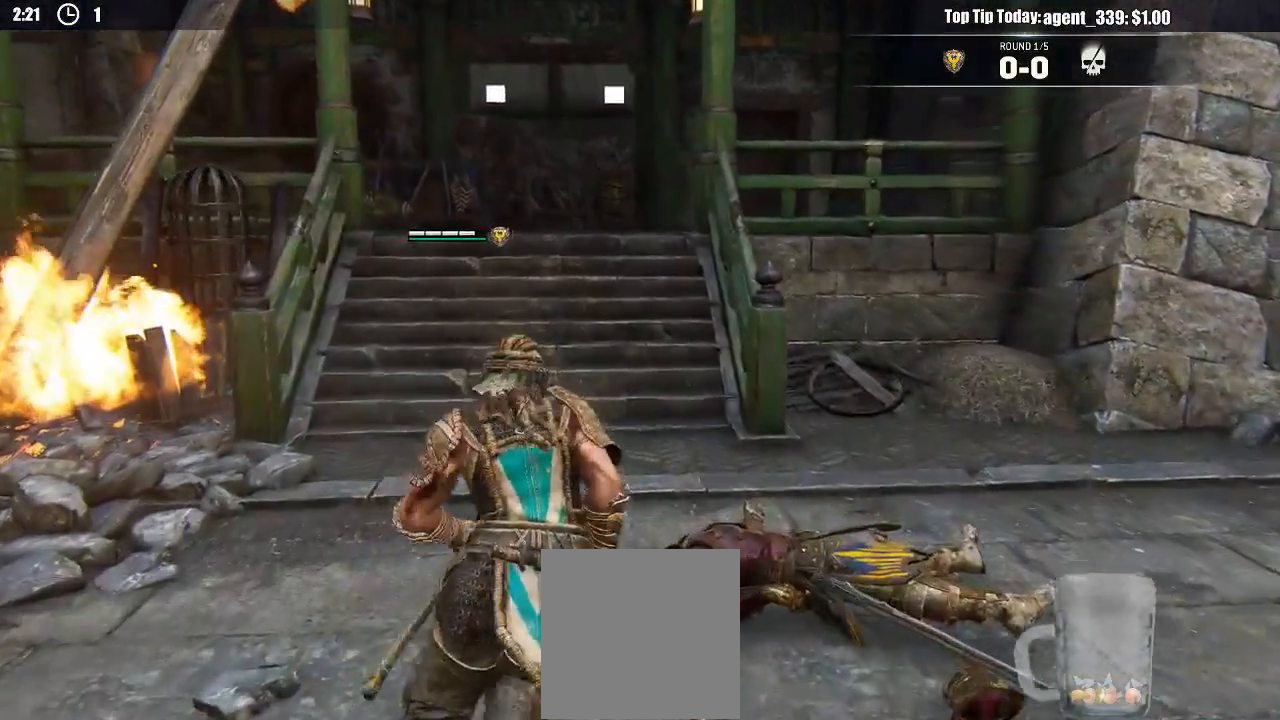
{"buttons": [], "left_stick": "up-left", "right_stick": "center", "events": [[283, "left_stick", "up-left"]]}
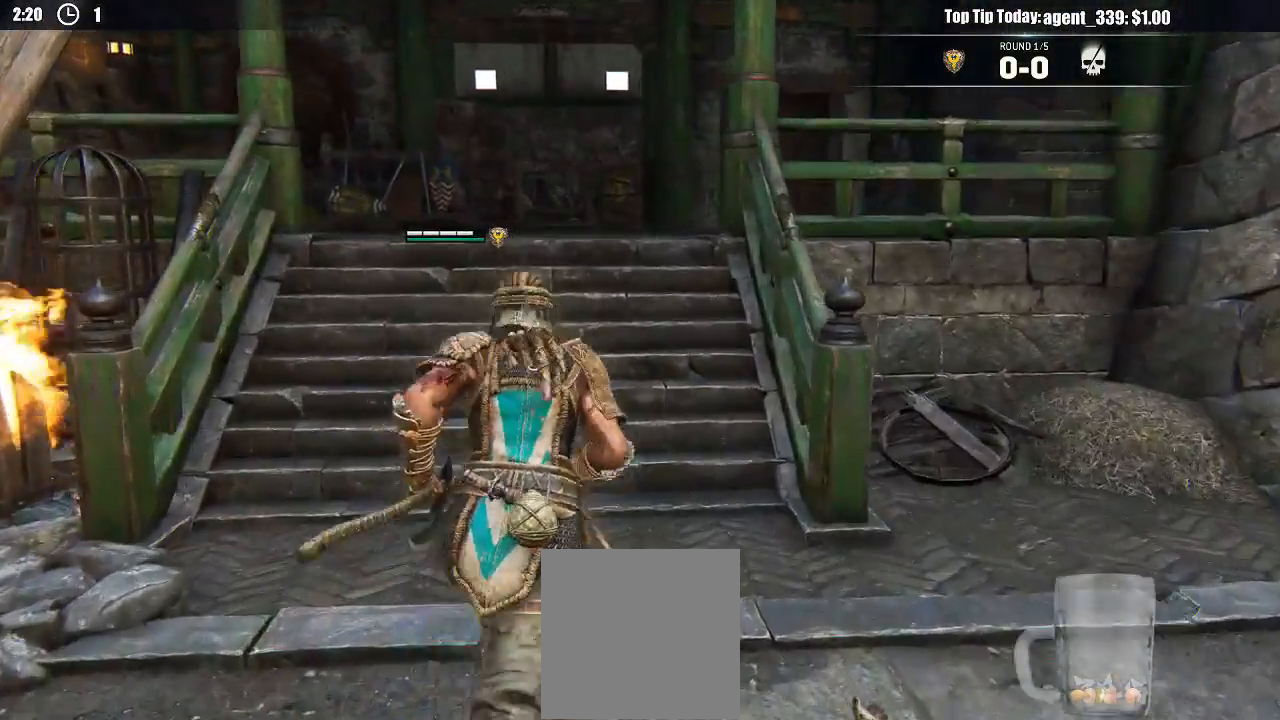
{"buttons": [], "left_stick": "up", "right_stick": "center", "events": [[17, "left_stick", "up"]]}
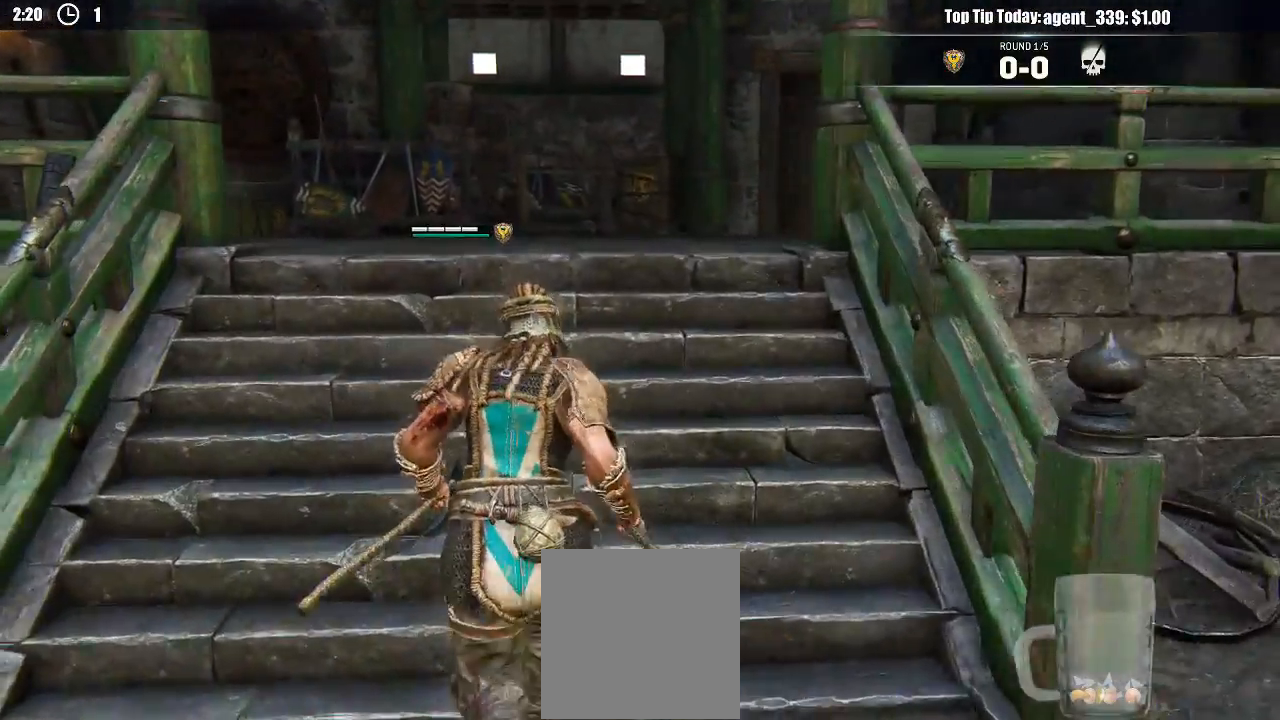
{"buttons": [], "left_stick": "up-left", "right_stick": "center", "events": [[217, "left_stick", "up-left"]]}
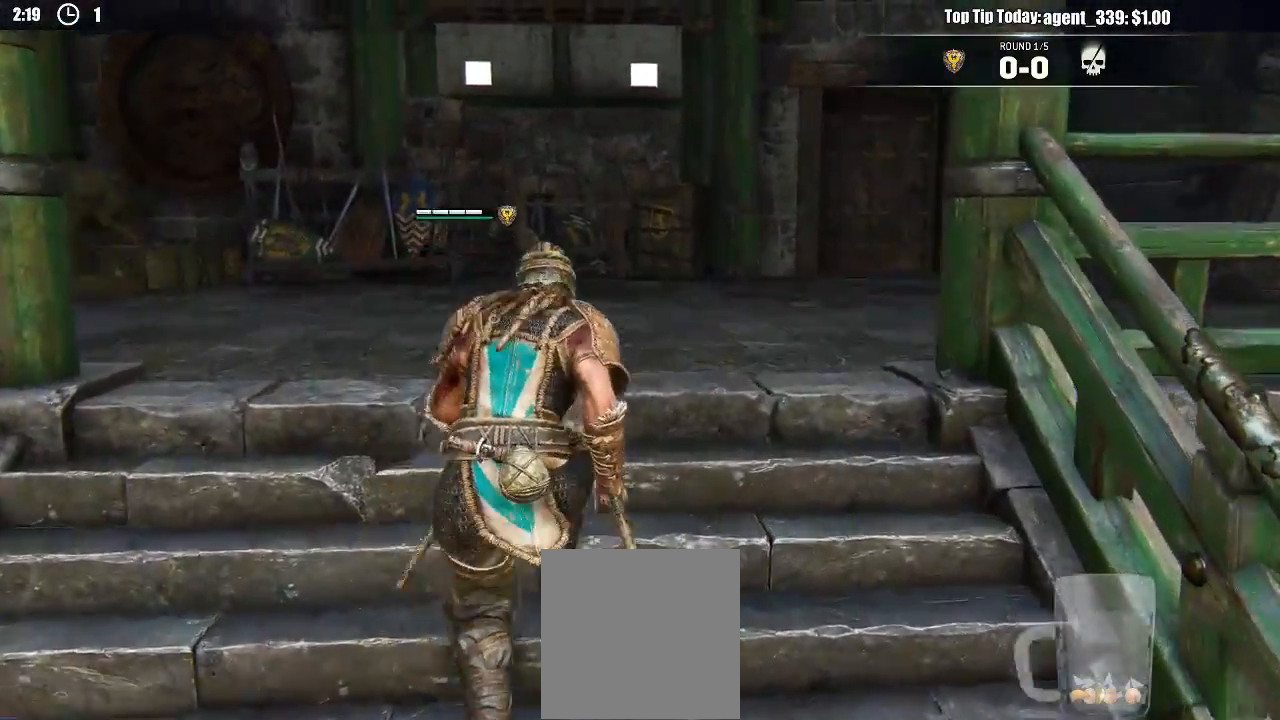
{"buttons": [], "left_stick": "up", "right_stick": "right", "events": [[83, "right_stick", "right"], [450, "left_stick", "up"]]}
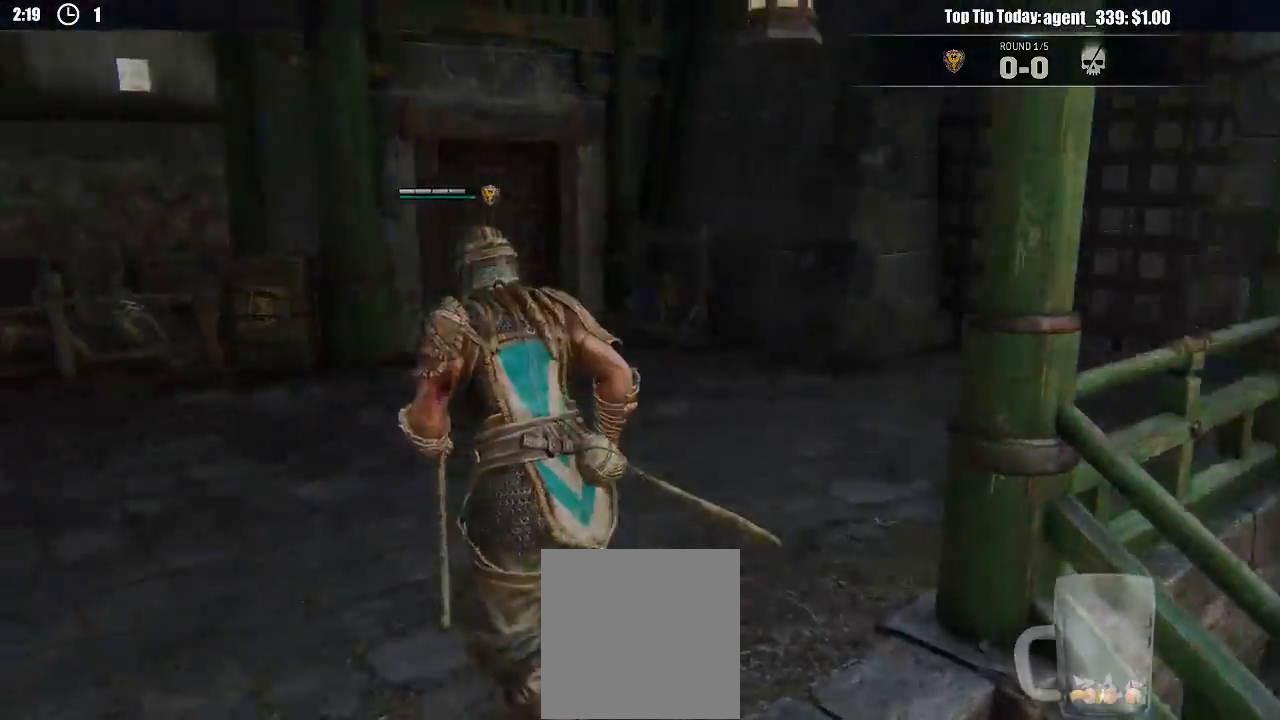
{"buttons": [], "left_stick": "center", "right_stick": "center", "events": [[133, "left_stick", "right"], [383, "left_stick", "center"], [500, "right_stick", "center"]]}